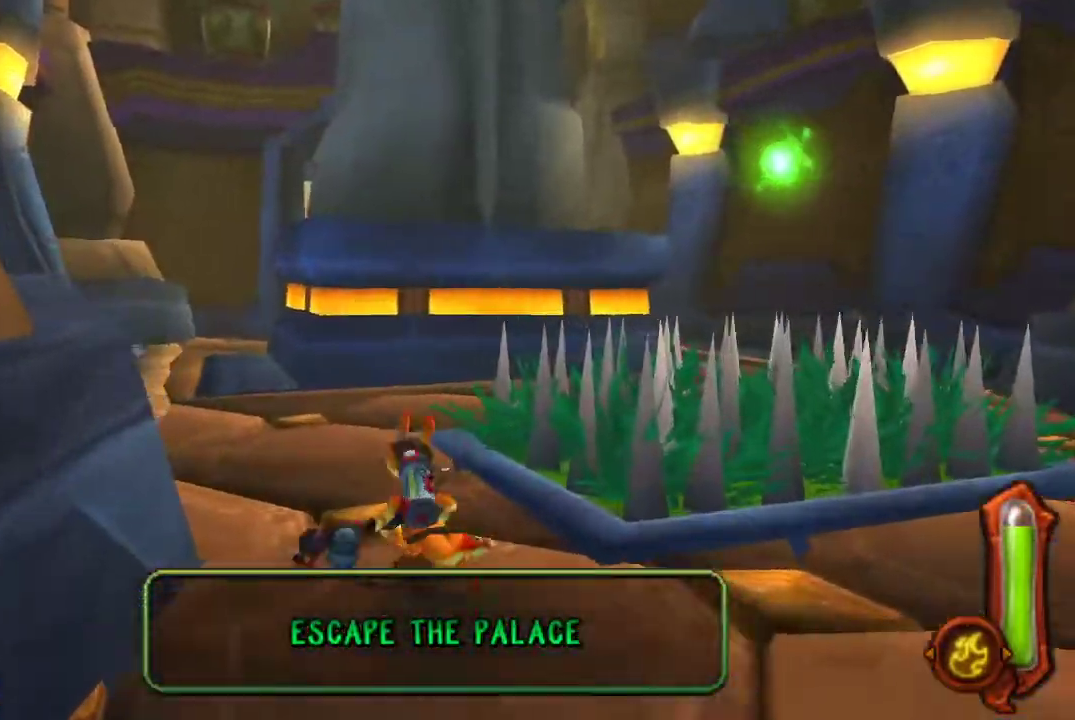
Gameplay with a controller (PlayStation layout); each line is a JSON object with the inputs held at the frame after it. "events" lists button and stick changes between this image and that frame as [ms after this image, input, new state], when the widget could be followed in between.
{"buttons": [], "left_stick": "up", "right_stick": "center"}
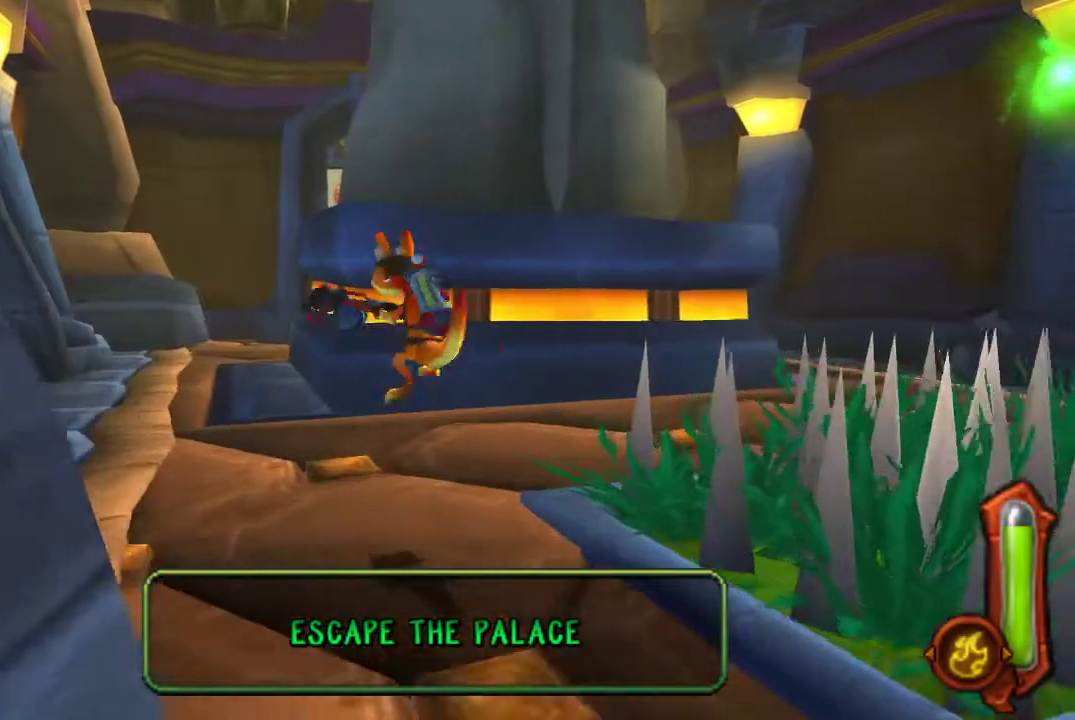
{"buttons": [], "left_stick": "up", "right_stick": "center", "events": [[267, "CROSS", "down"], [433, "CROSS", "up"]]}
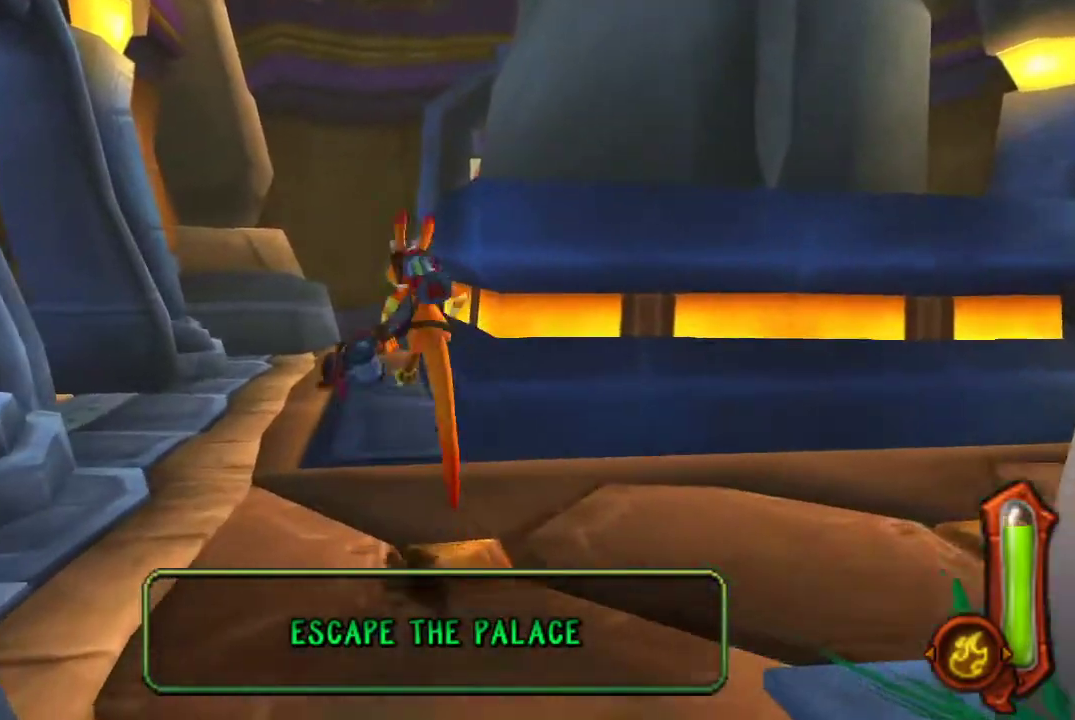
{"buttons": [], "left_stick": "up", "right_stick": "center", "events": []}
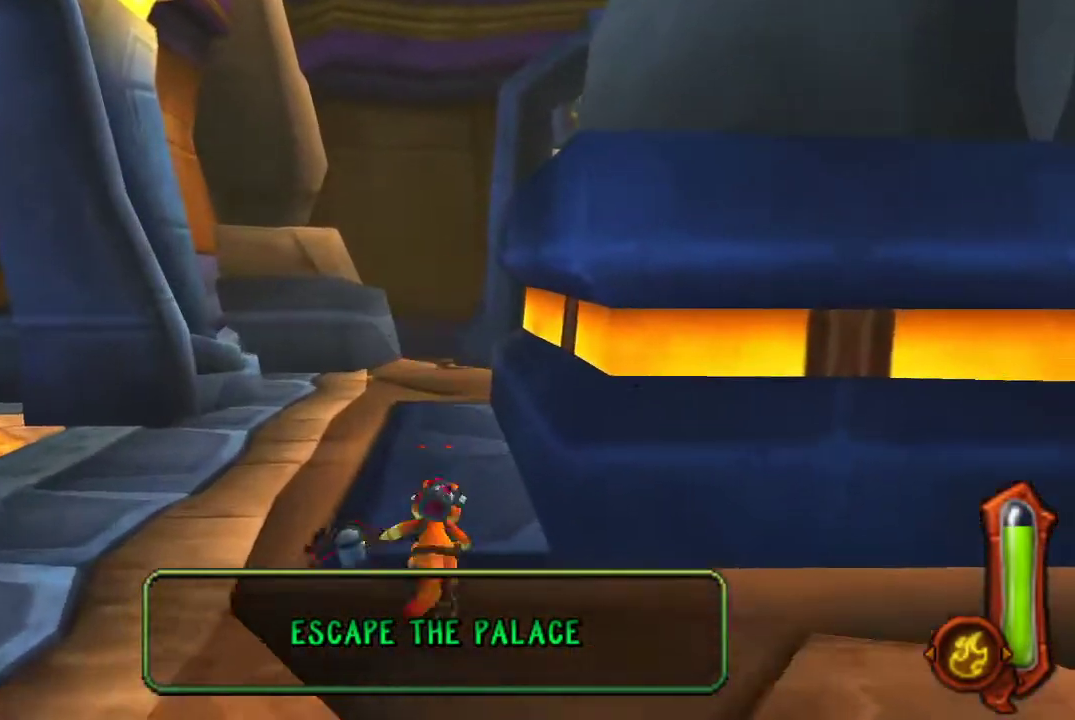
{"buttons": [], "left_stick": "up", "right_stick": "center", "events": [[67, "CROSS", "down"], [267, "CROSS", "up"]]}
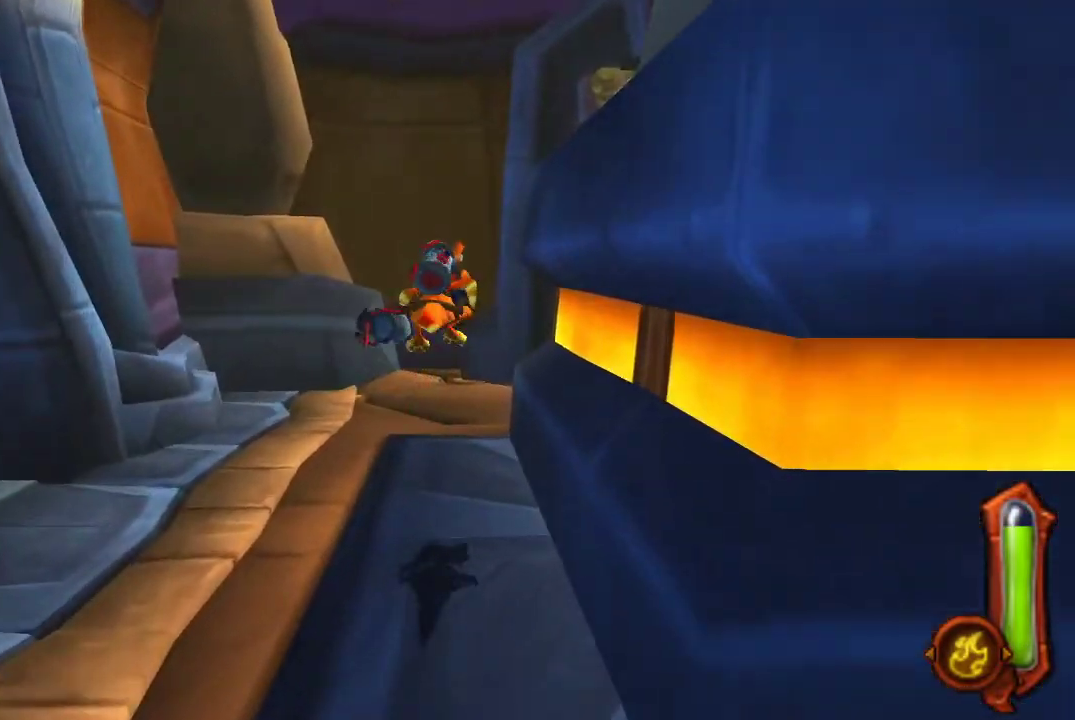
{"buttons": ["CROSS"], "left_stick": "up-right", "right_stick": "center", "events": [[367, "CROSS", "down"], [467, "left_stick", "up-right"]]}
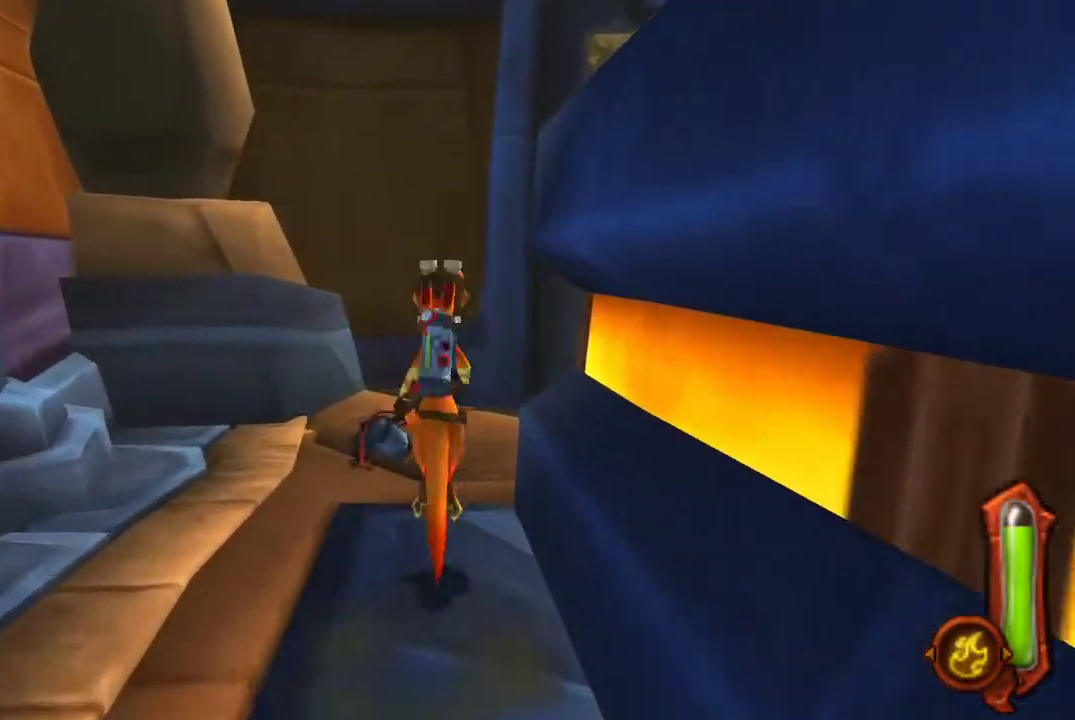
{"buttons": [], "left_stick": "up-right", "right_stick": "center", "events": [[67, "CROSS", "up"]]}
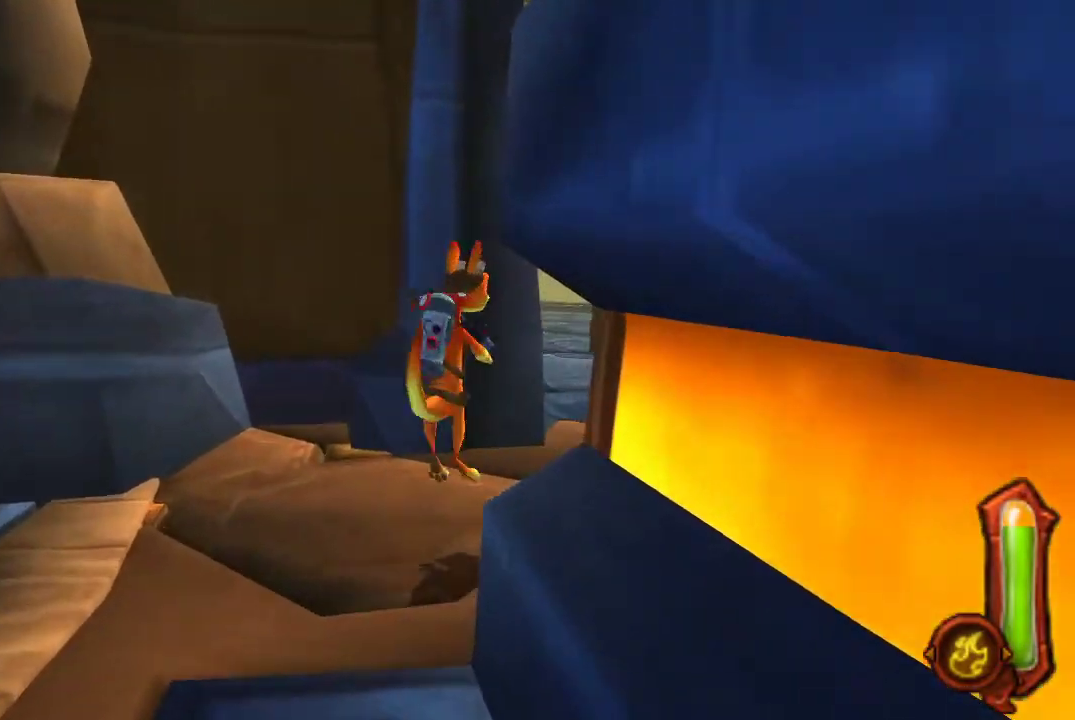
{"buttons": [], "left_stick": "up", "right_stick": "center", "events": [[233, "CROSS", "down"], [400, "CROSS", "up"], [400, "left_stick", "up"]]}
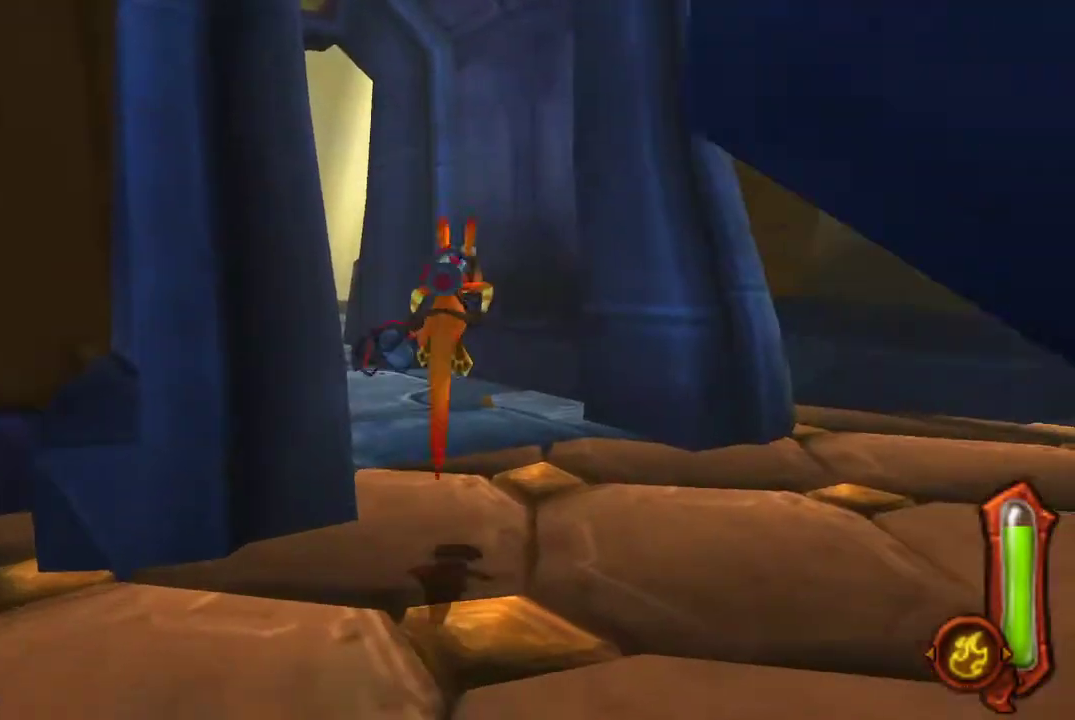
{"buttons": [], "left_stick": "up", "right_stick": "center", "events": []}
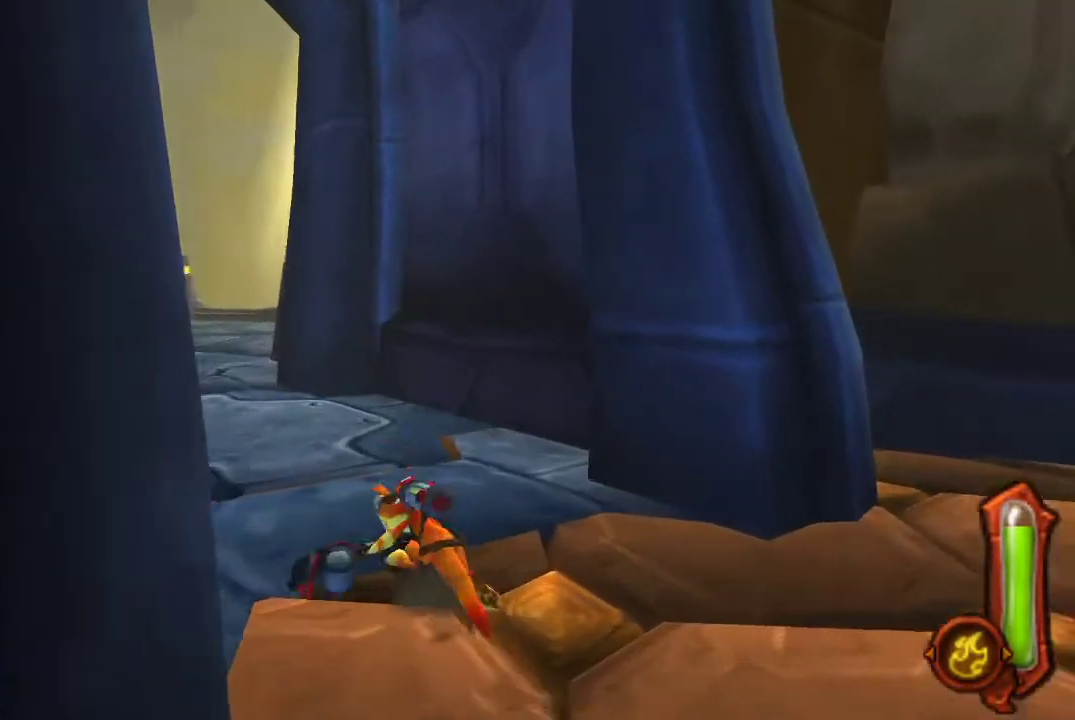
{"buttons": [], "left_stick": "up", "right_stick": "center", "events": [[33, "CROSS", "down"], [200, "CROSS", "up"]]}
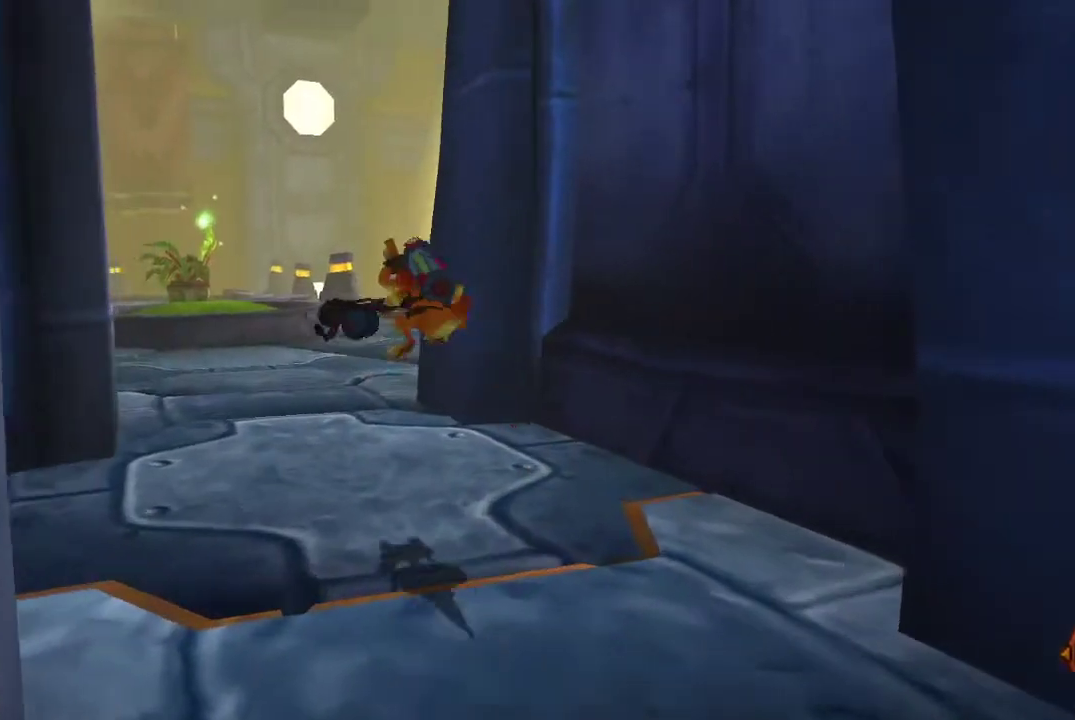
{"buttons": [], "left_stick": "up", "right_stick": "center", "events": [[300, "CROSS", "down"], [500, "CROSS", "up"]]}
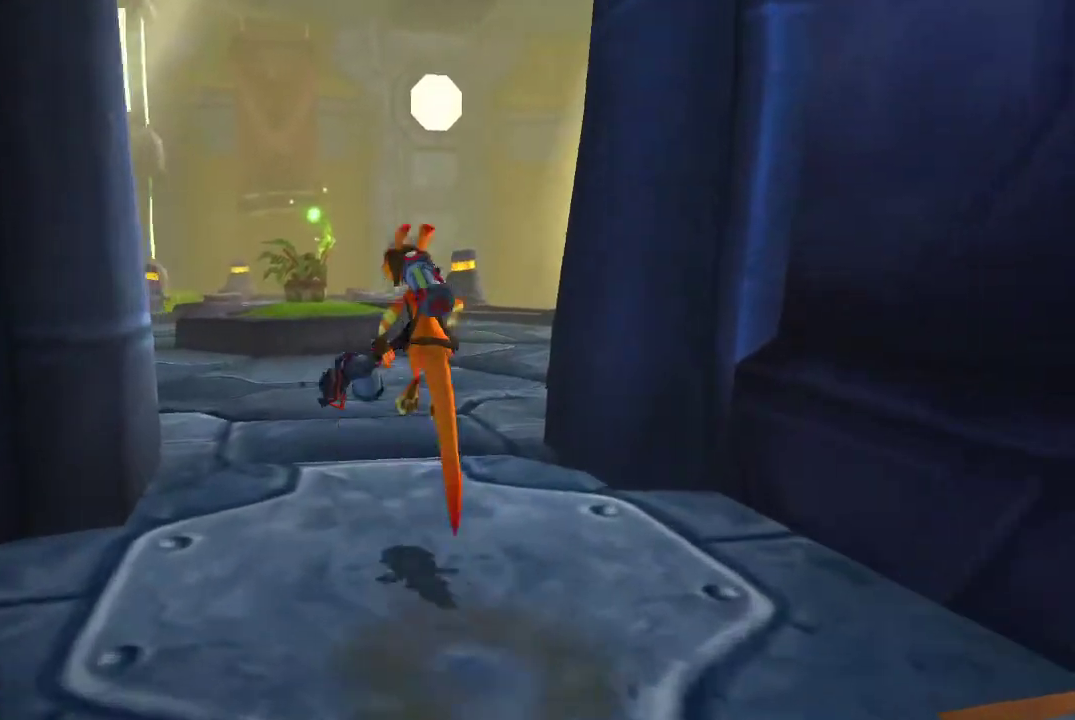
{"buttons": [], "left_stick": "up", "right_stick": "center", "events": []}
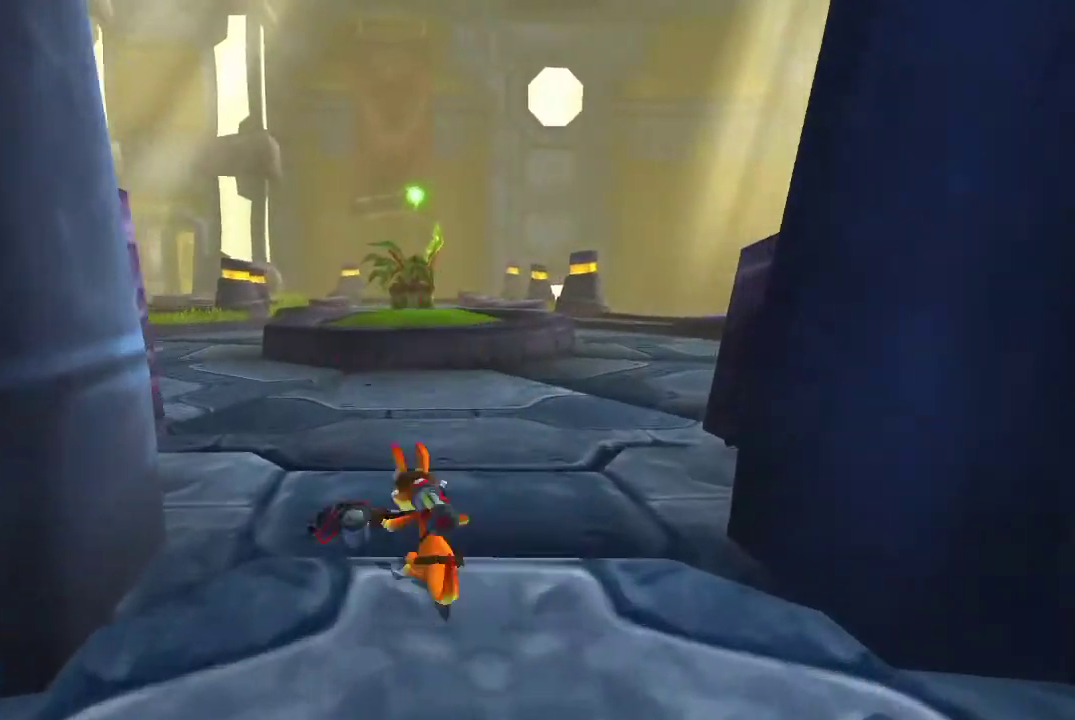
{"buttons": [], "left_stick": "up", "right_stick": "center", "events": [[100, "R1", "down"], [167, "CROSS", "down"], [200, "R1", "up"], [300, "CROSS", "up"]]}
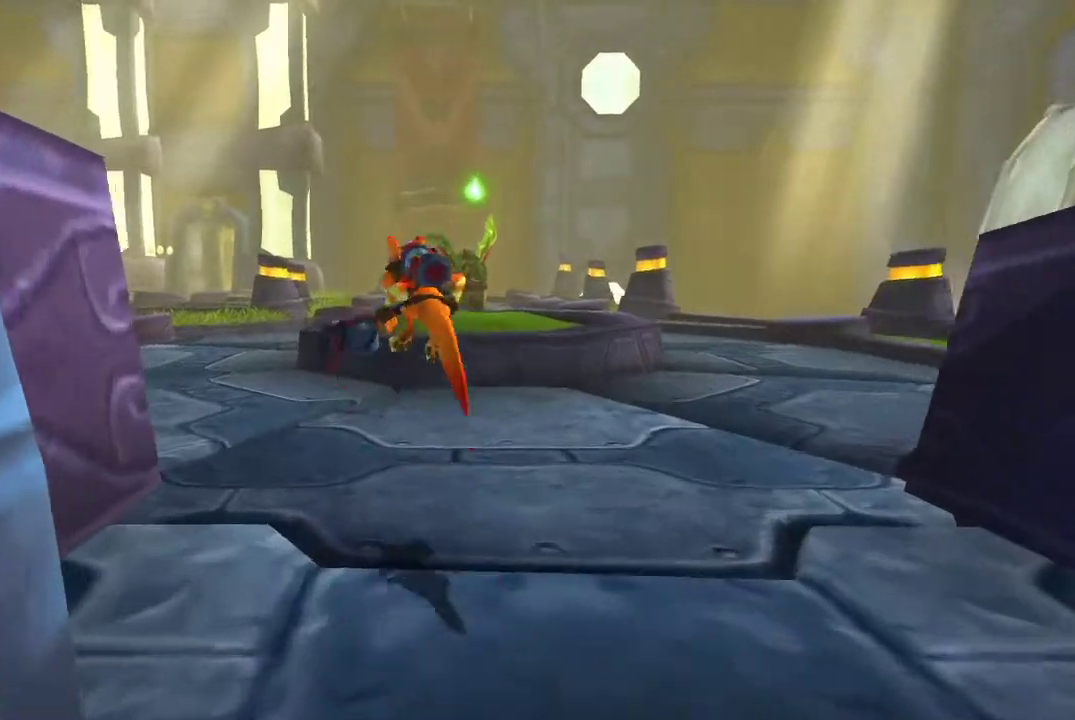
{"buttons": ["CROSS", "R1"], "left_stick": "up", "right_stick": "center", "events": [[200, "R1", "down"], [400, "CROSS", "down"]]}
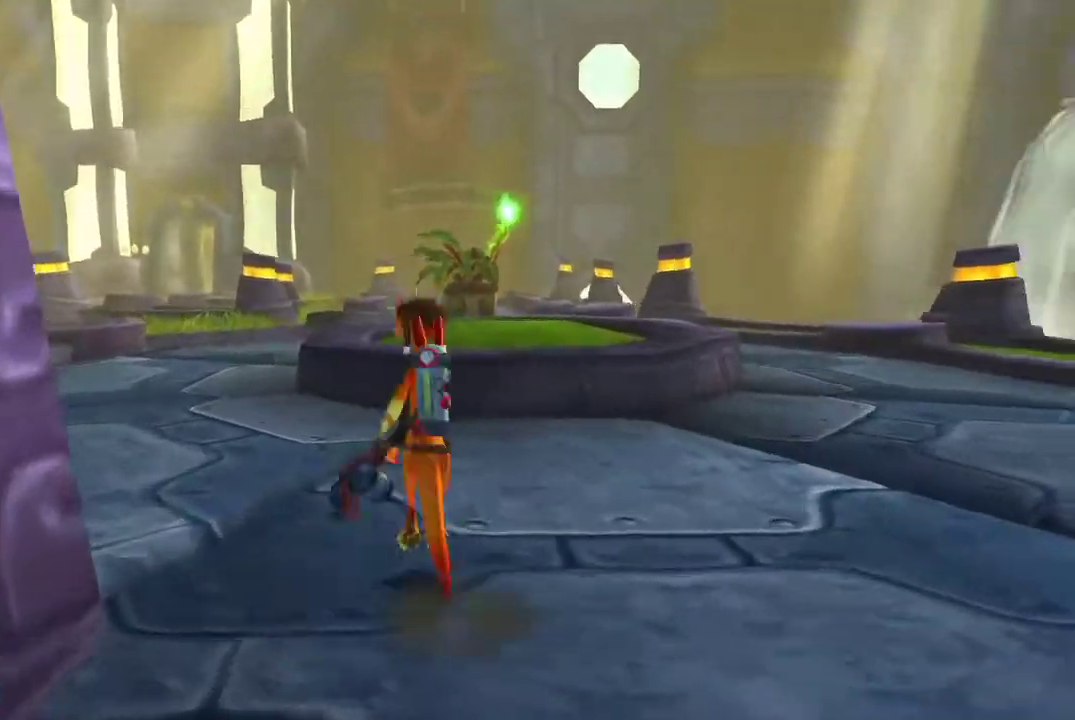
{"buttons": ["R1"], "left_stick": "up", "right_stick": "center", "events": [[33, "CROSS", "up"], [100, "R1", "up"], [367, "R1", "down"]]}
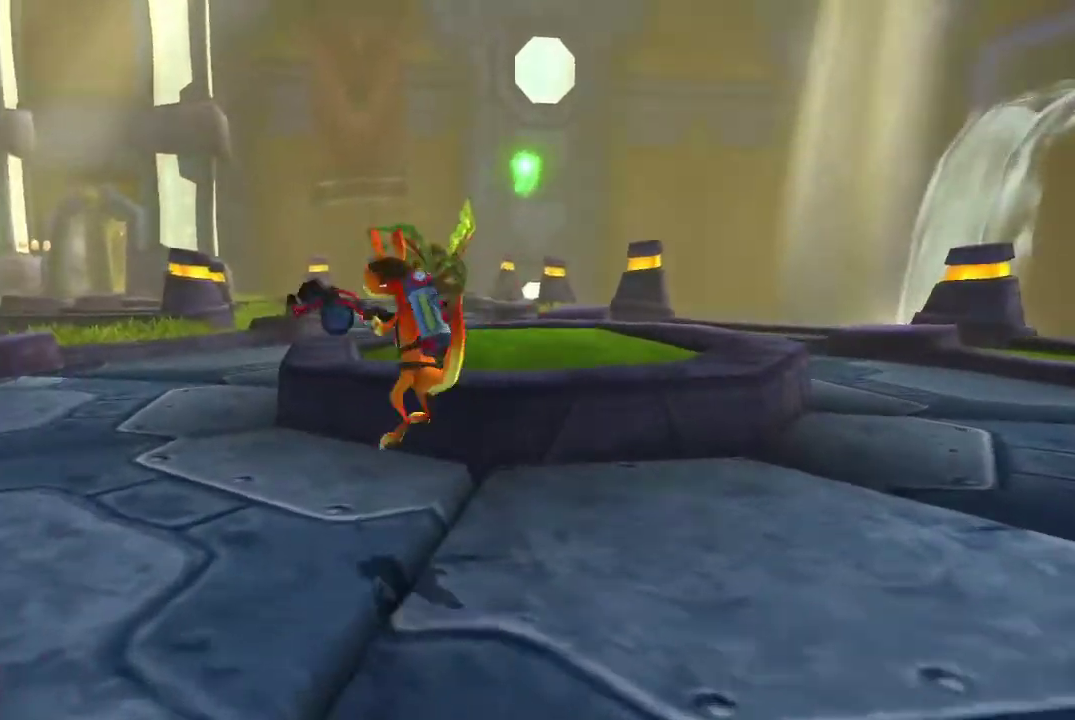
{"buttons": ["R1"], "left_stick": "up", "right_stick": "center", "events": [[67, "left_stick", "up-left"], [200, "CROSS", "down"], [433, "CROSS", "up"], [500, "left_stick", "up"]]}
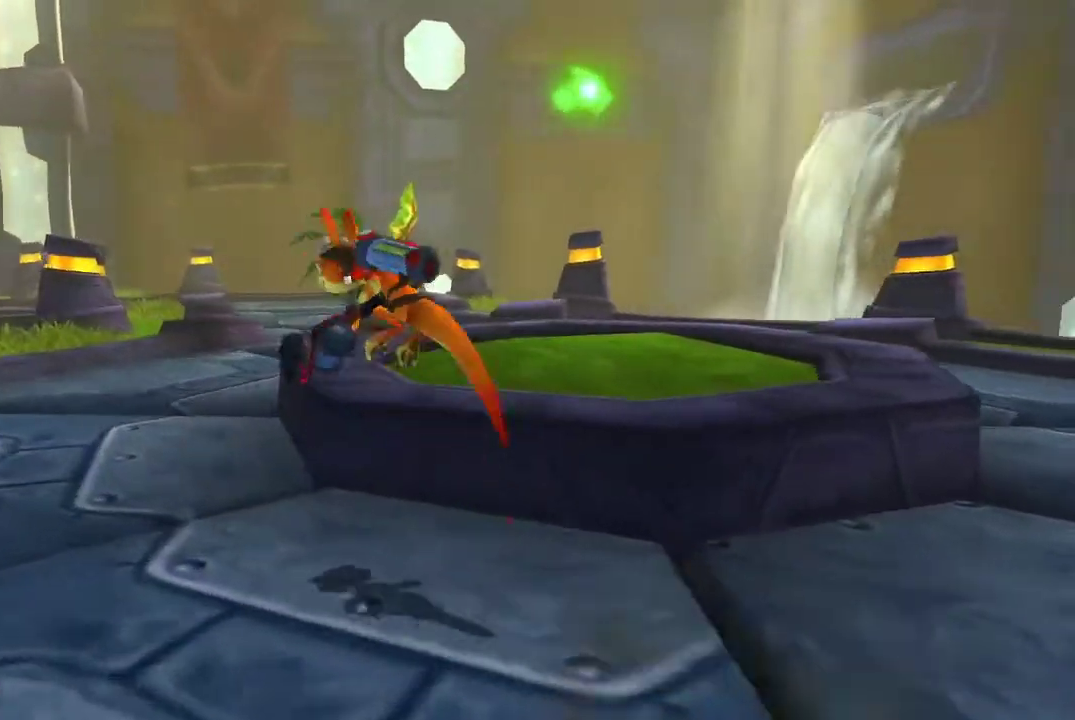
{"buttons": ["R1"], "left_stick": "up", "right_stick": "center", "events": [[67, "left_stick", "up-left"], [300, "R1", "up"], [300, "left_stick", "up"], [500, "R1", "down"]]}
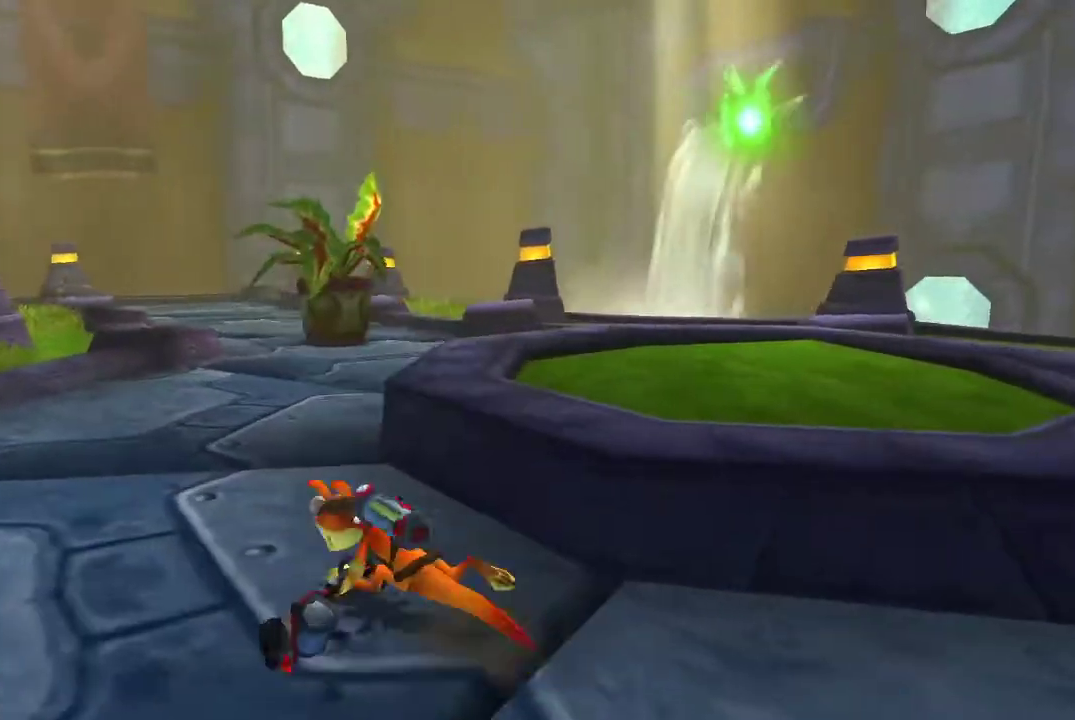
{"buttons": ["R1"], "left_stick": "up-left", "right_stick": "center", "events": [[33, "CROSS", "down"], [167, "CROSS", "up"], [167, "left_stick", "up-left"], [200, "R1", "up"], [400, "R1", "down"]]}
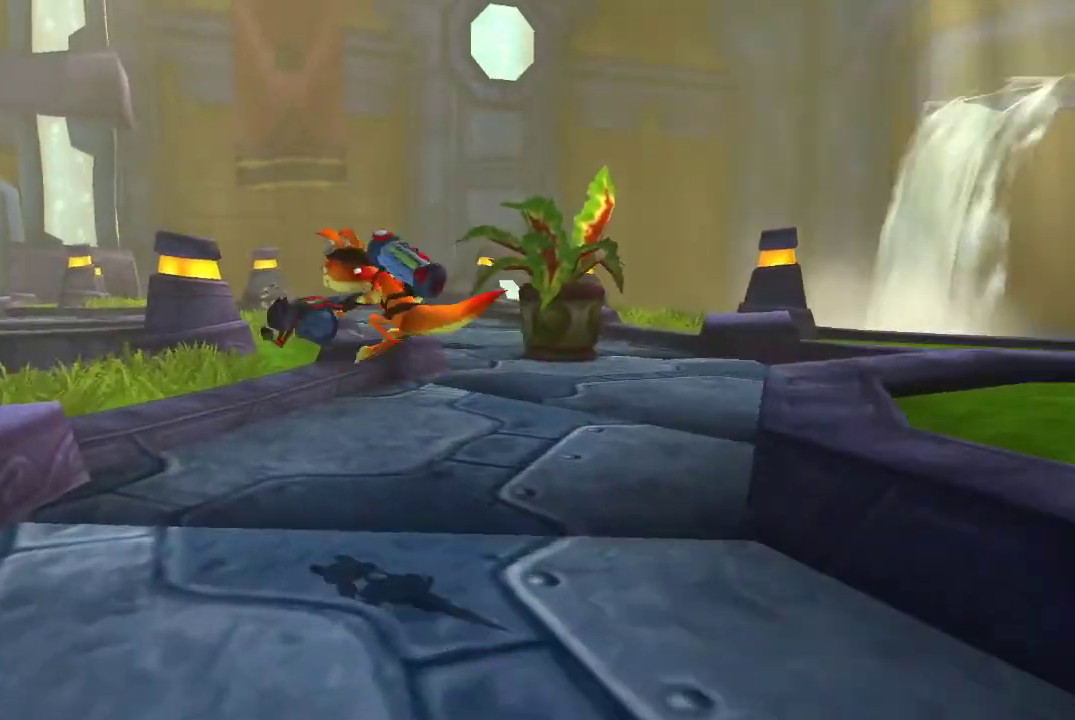
{"buttons": ["R1"], "left_stick": "up", "right_stick": "center", "events": [[33, "left_stick", "up"], [167, "R1", "up"], [300, "R1", "down"], [333, "CROSS", "down"], [467, "CROSS", "up"]]}
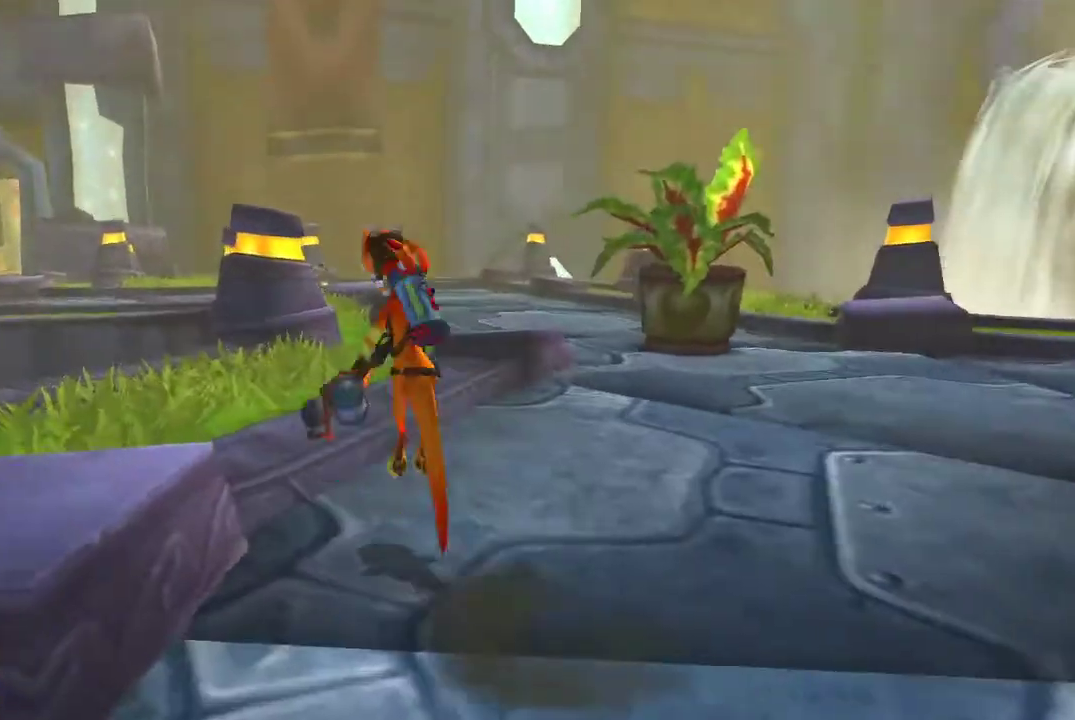
{"buttons": [], "left_stick": "up-left", "right_stick": "center", "events": [[233, "R1", "up"], [400, "left_stick", "up-left"]]}
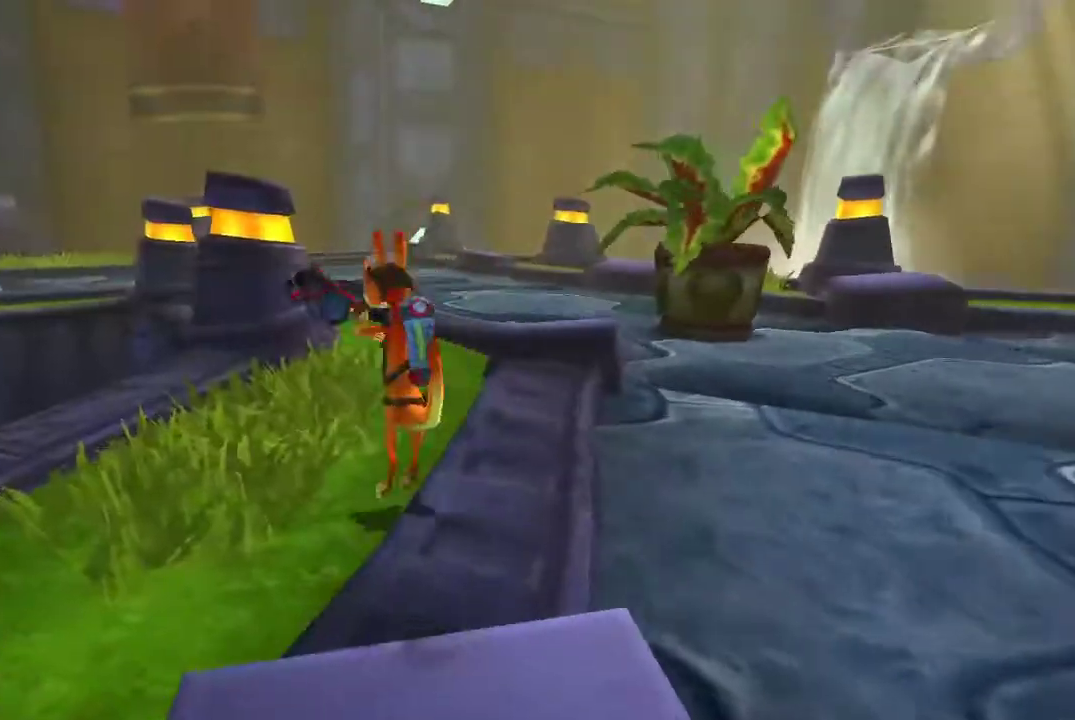
{"buttons": ["R1"], "left_stick": "up", "right_stick": "center", "events": [[200, "R1", "down"], [233, "CROSS", "down"], [300, "left_stick", "up"], [500, "CROSS", "up"]]}
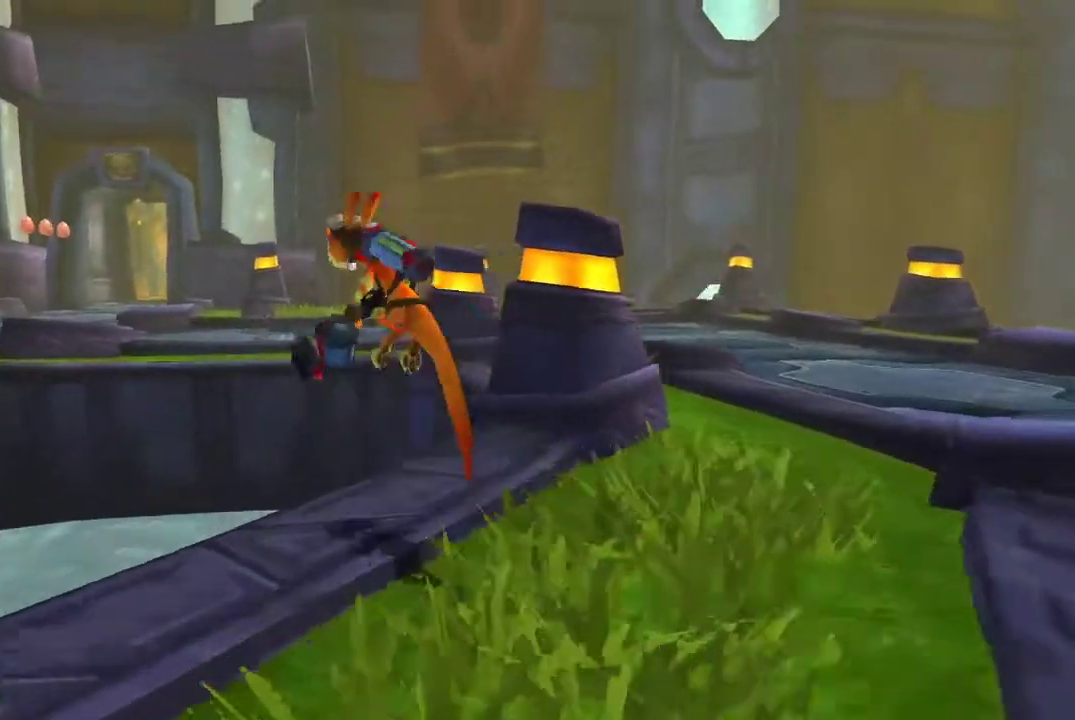
{"buttons": [], "left_stick": "up-left", "right_stick": "center", "events": [[200, "CROSS", "down"], [367, "left_stick", "up-left"], [400, "CROSS", "up"], [433, "R1", "up"]]}
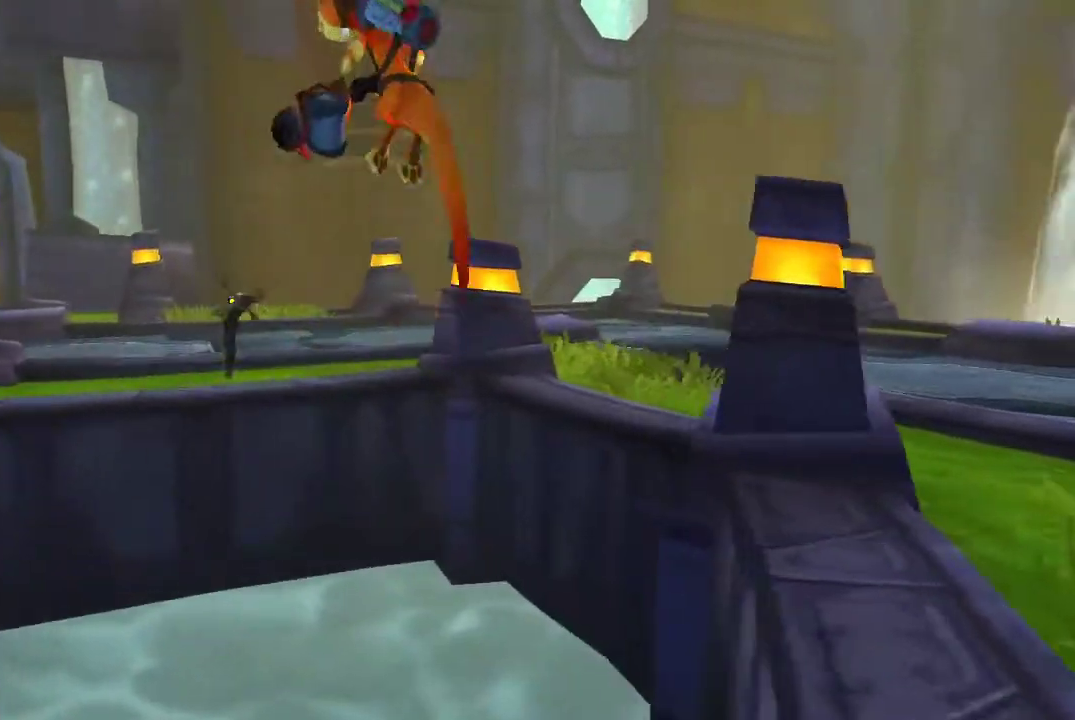
{"buttons": ["CIRCLE", "R1"], "left_stick": "up-left", "right_stick": "center", "events": [[167, "R1", "down"], [200, "CIRCLE", "down"]]}
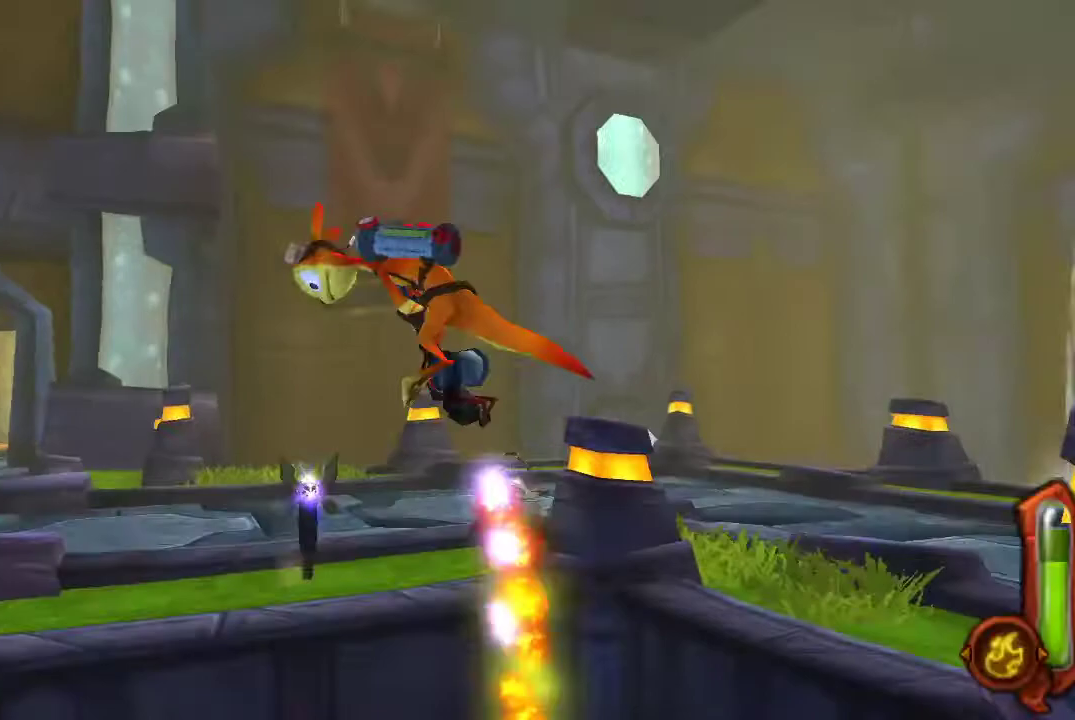
{"buttons": ["CIRCLE"], "left_stick": "up-left", "right_stick": "center", "events": [[300, "R1", "up"]]}
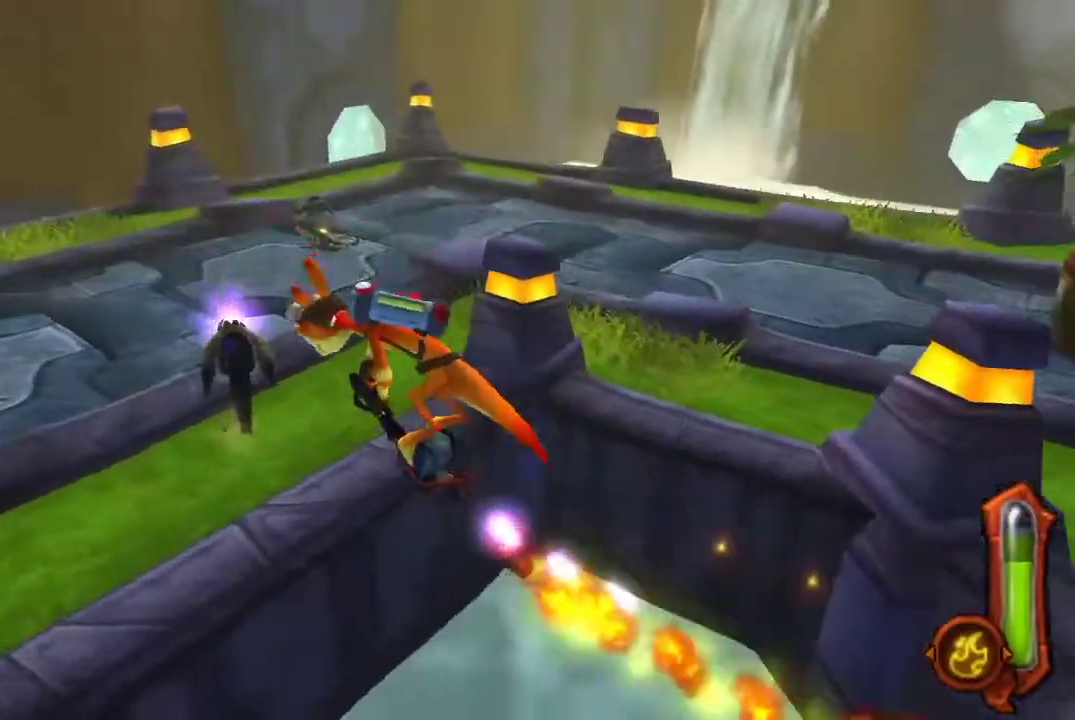
{"buttons": [], "left_stick": "up-left", "right_stick": "center", "events": [[33, "R1", "down"], [133, "R1", "up"], [167, "CIRCLE", "up"], [300, "R1", "down"], [467, "R1", "up"]]}
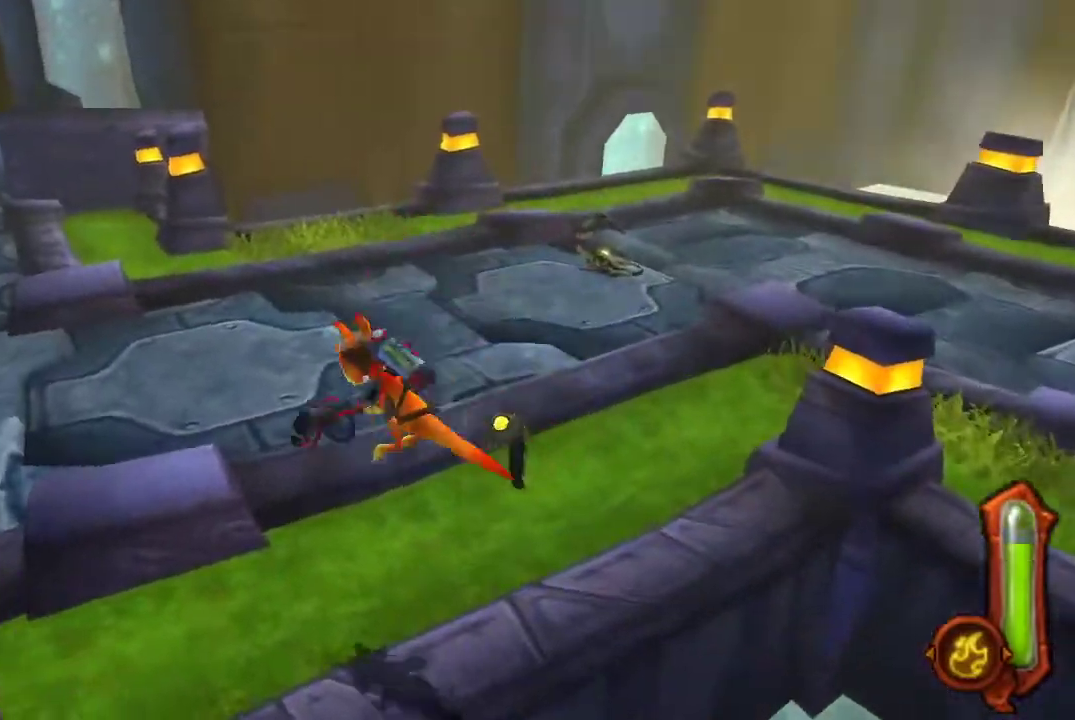
{"buttons": ["R1"], "left_stick": "up-left", "right_stick": "center", "events": [[133, "R1", "down"], [300, "CROSS", "down"], [467, "CROSS", "up"]]}
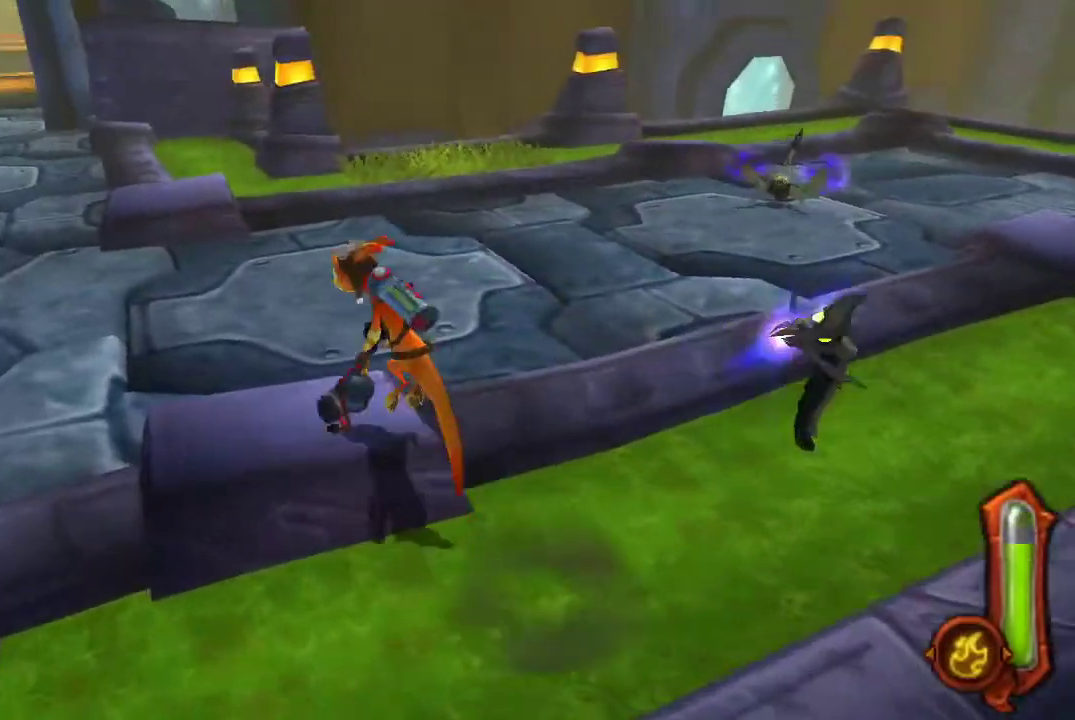
{"buttons": ["R1"], "left_stick": "up", "right_stick": "center", "events": [[67, "R1", "up"], [200, "R1", "down"], [367, "left_stick", "up"]]}
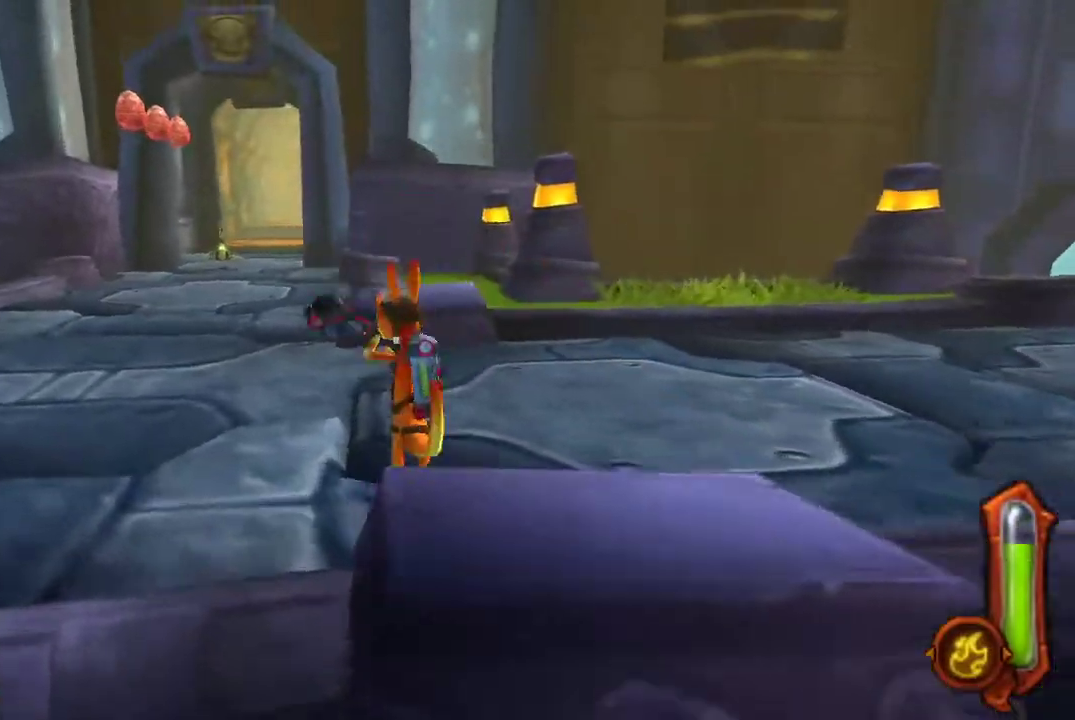
{"buttons": [], "left_stick": "up-left", "right_stick": "center", "events": [[133, "CROSS", "down"], [267, "CROSS", "up"], [400, "R1", "up"], [400, "left_stick", "up-left"]]}
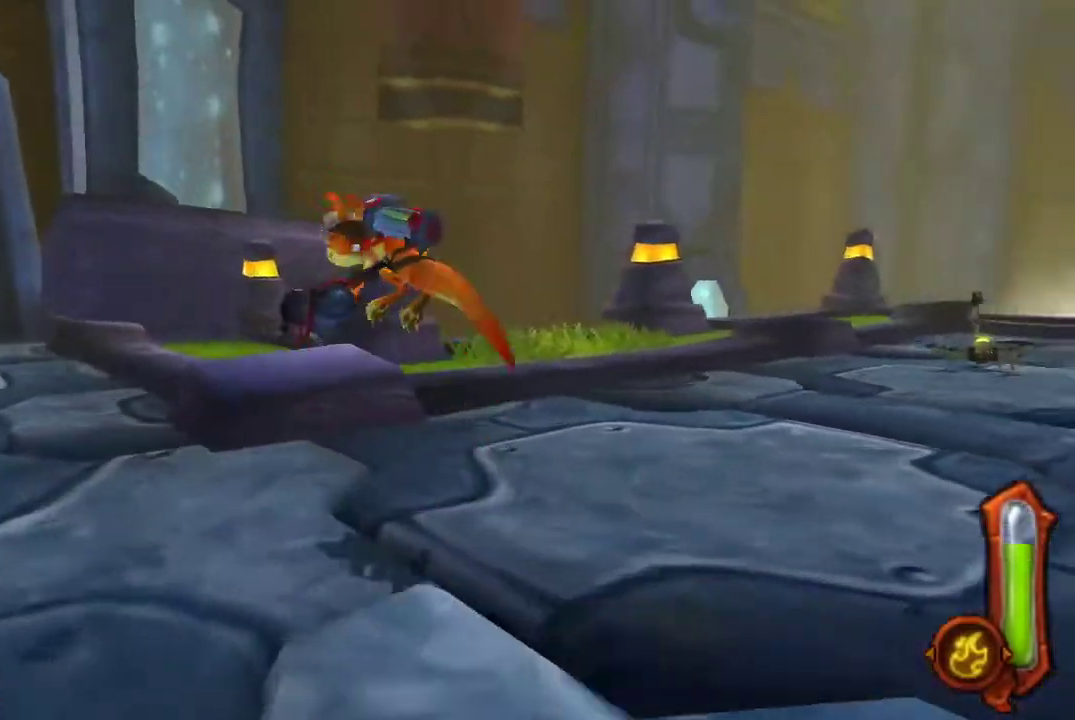
{"buttons": ["CROSS", "R1"], "left_stick": "up-left", "right_stick": "center", "events": [[67, "R1", "down"], [233, "R1", "up"], [333, "R1", "down"], [367, "CROSS", "down"]]}